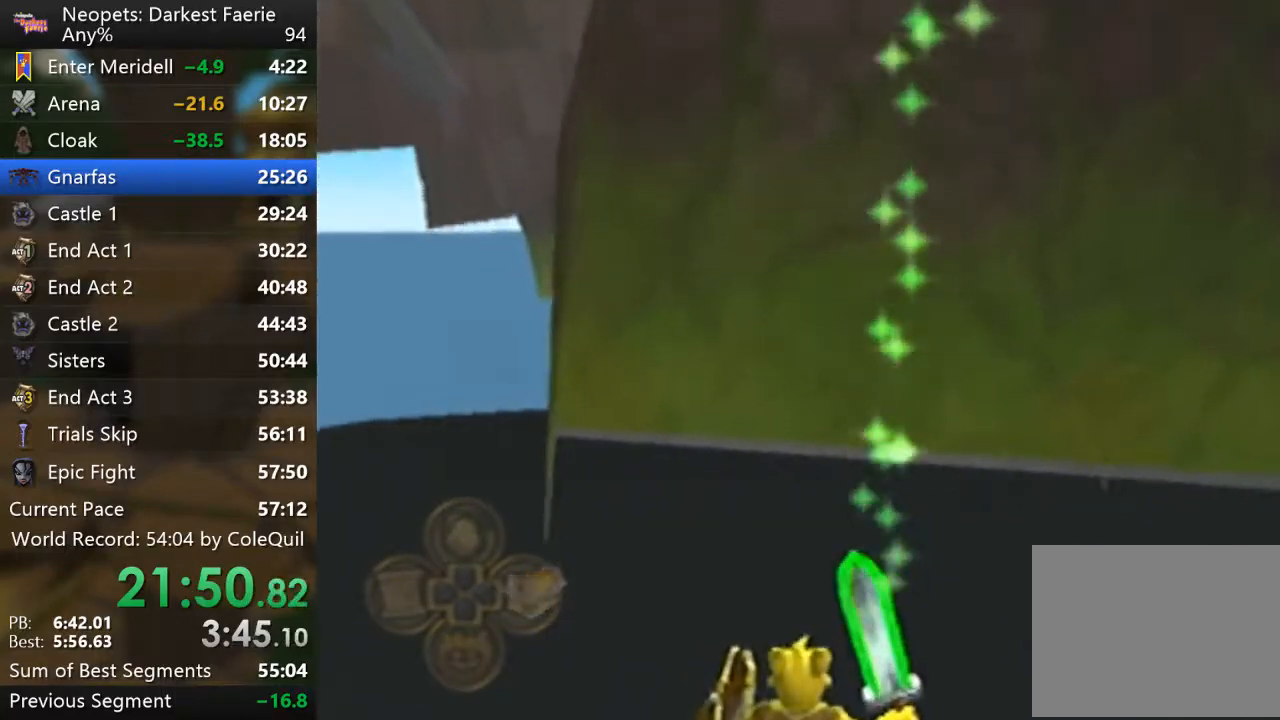
Gameplay with a controller (PlayStation layout); each line is a JSON object with the inputs held at the frame after it. "events" lists button and stick changes between this image and that frame as [ms after this image, input, new state], when the widget could be followed in between. Not read: L3 R3.
{"buttons": ["L2", "R1"], "left_stick": "up", "right_stick": "center", "events": [[150, "L2", "down"]]}
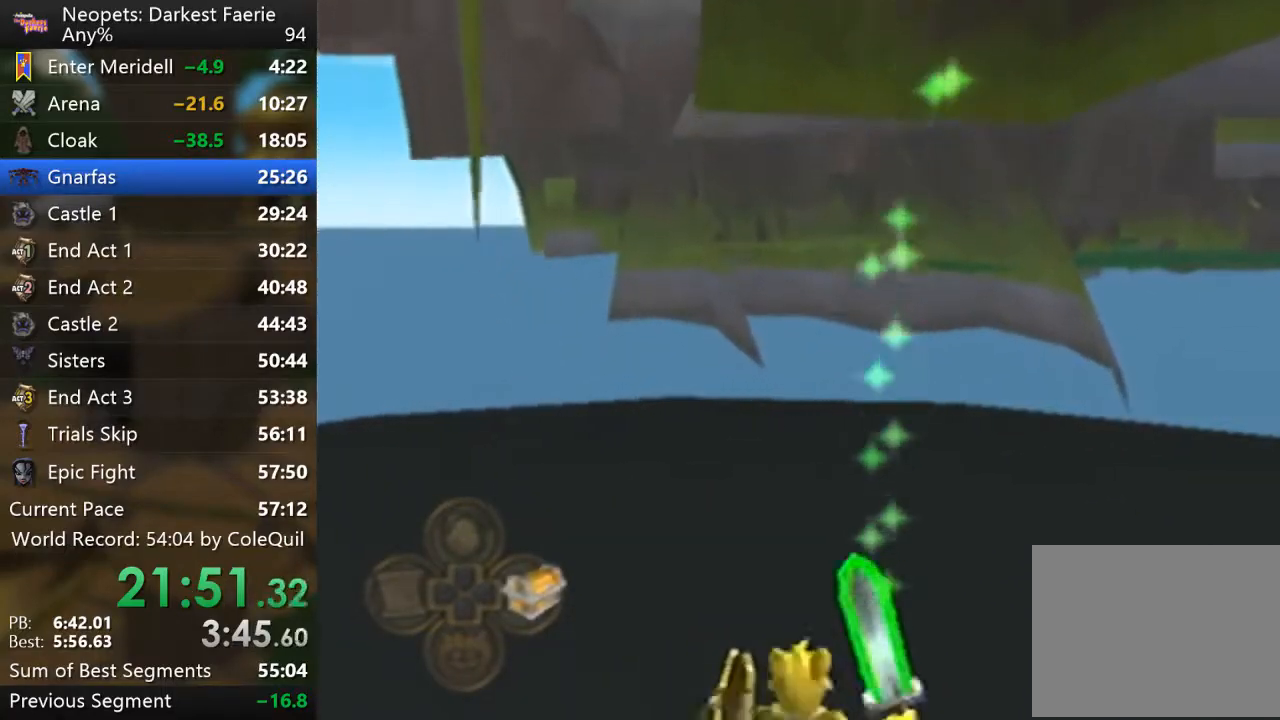
{"buttons": ["L2", "R1"], "left_stick": "up", "right_stick": "center", "events": [[283, "CROSS", "down"], [417, "CROSS", "up"]]}
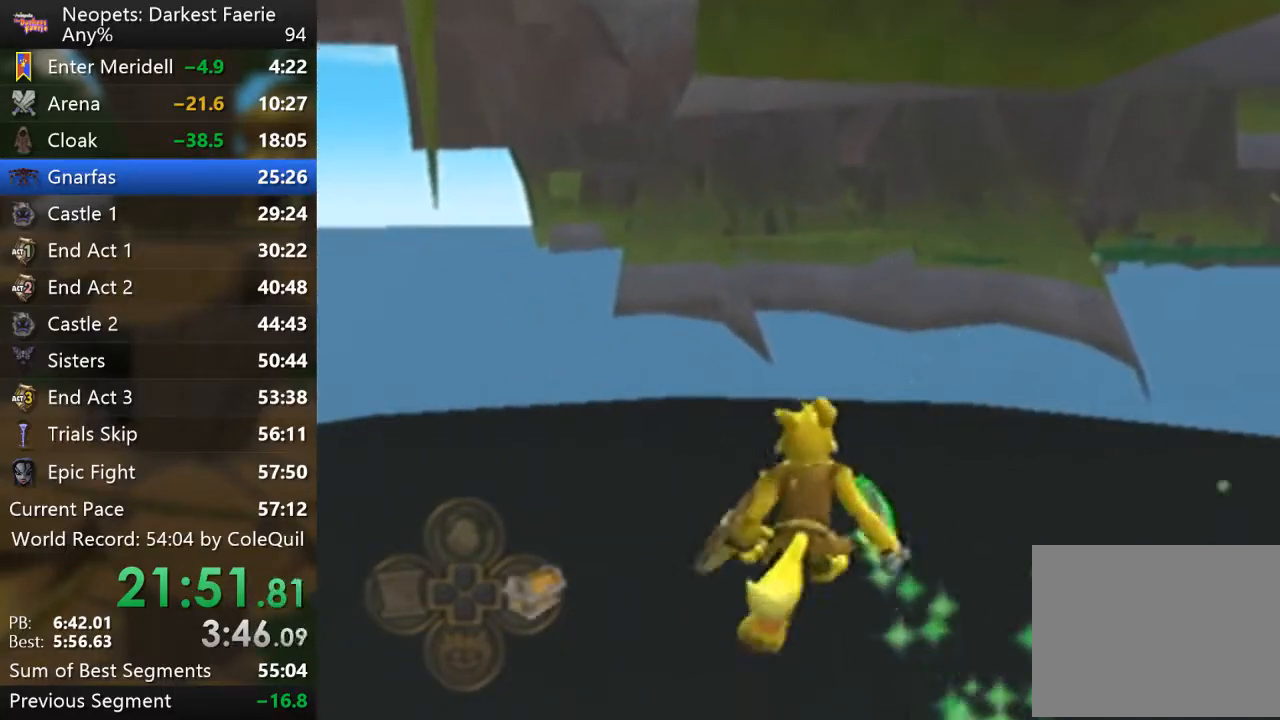
{"buttons": ["L2", "R1"], "left_stick": "up", "right_stick": "center", "events": [[17, "CROSS", "down"], [117, "CROSS", "up"], [184, "CROSS", "down"], [300, "CROSS", "up"]]}
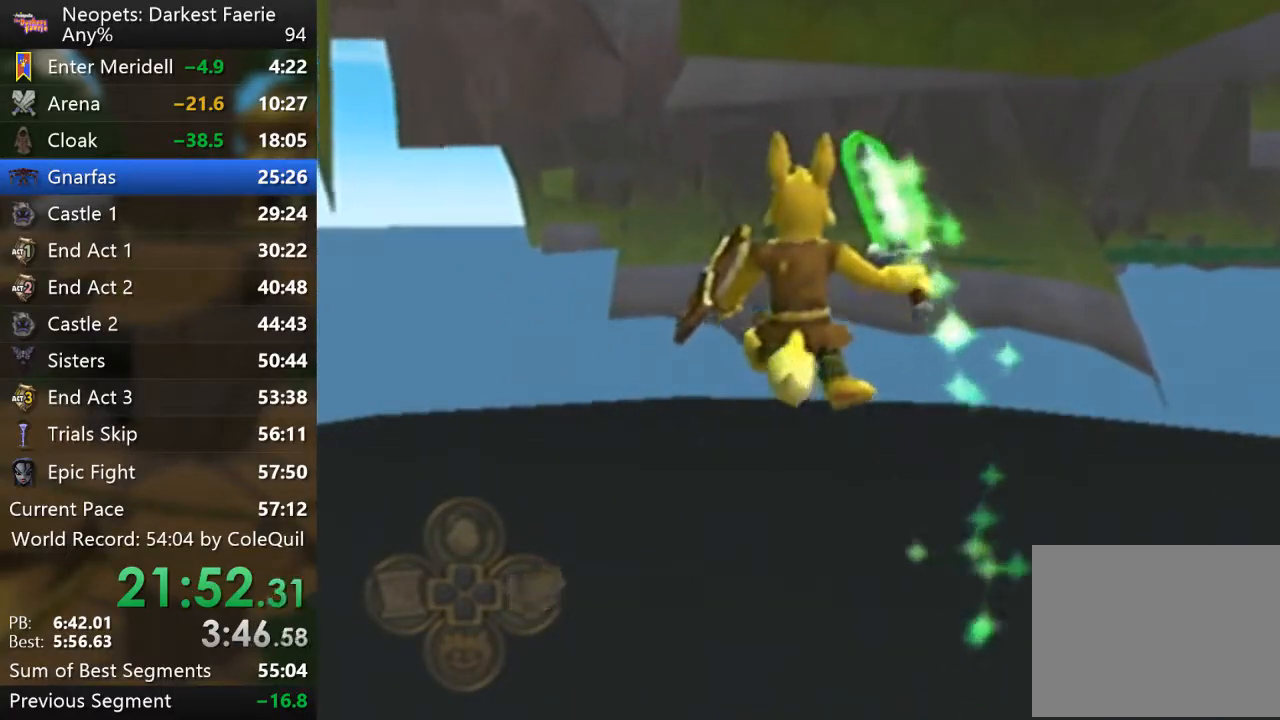
{"buttons": ["R1"], "left_stick": "up", "right_stick": "center", "events": [[50, "L2", "up"], [300, "right_stick", "right"], [400, "right_stick", "center"]]}
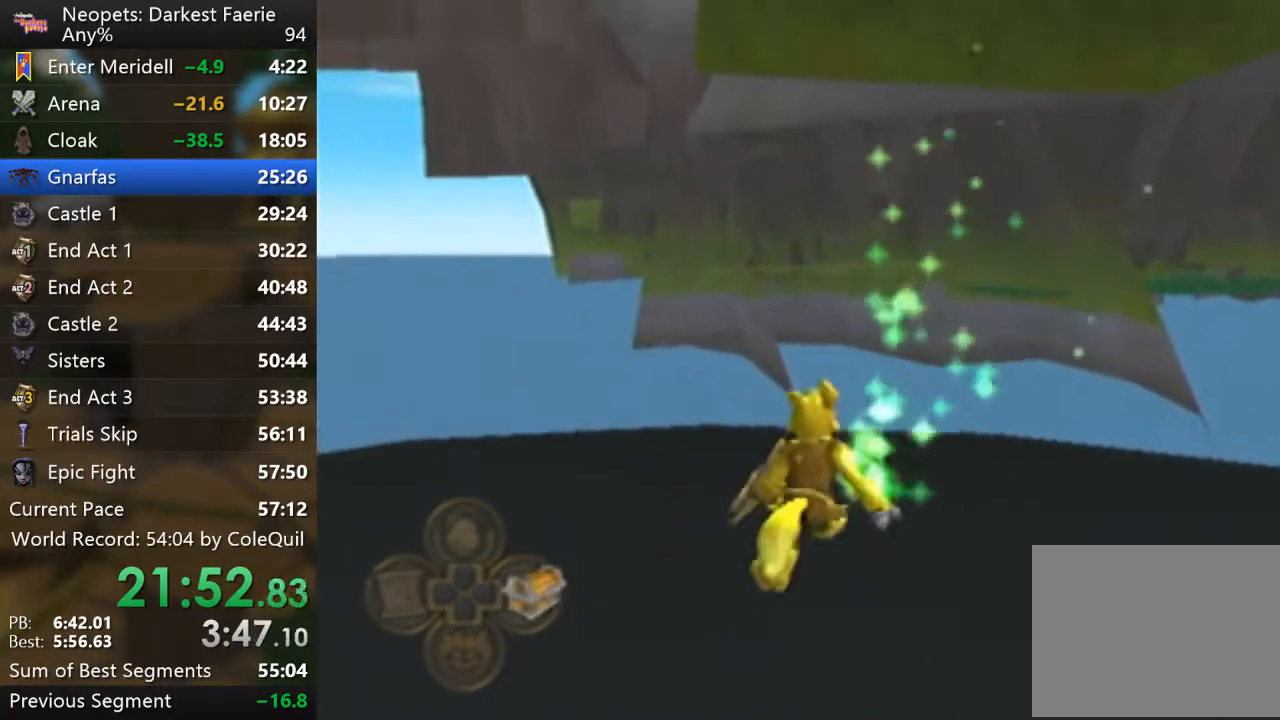
{"buttons": ["R1"], "left_stick": "up", "right_stick": "center", "events": []}
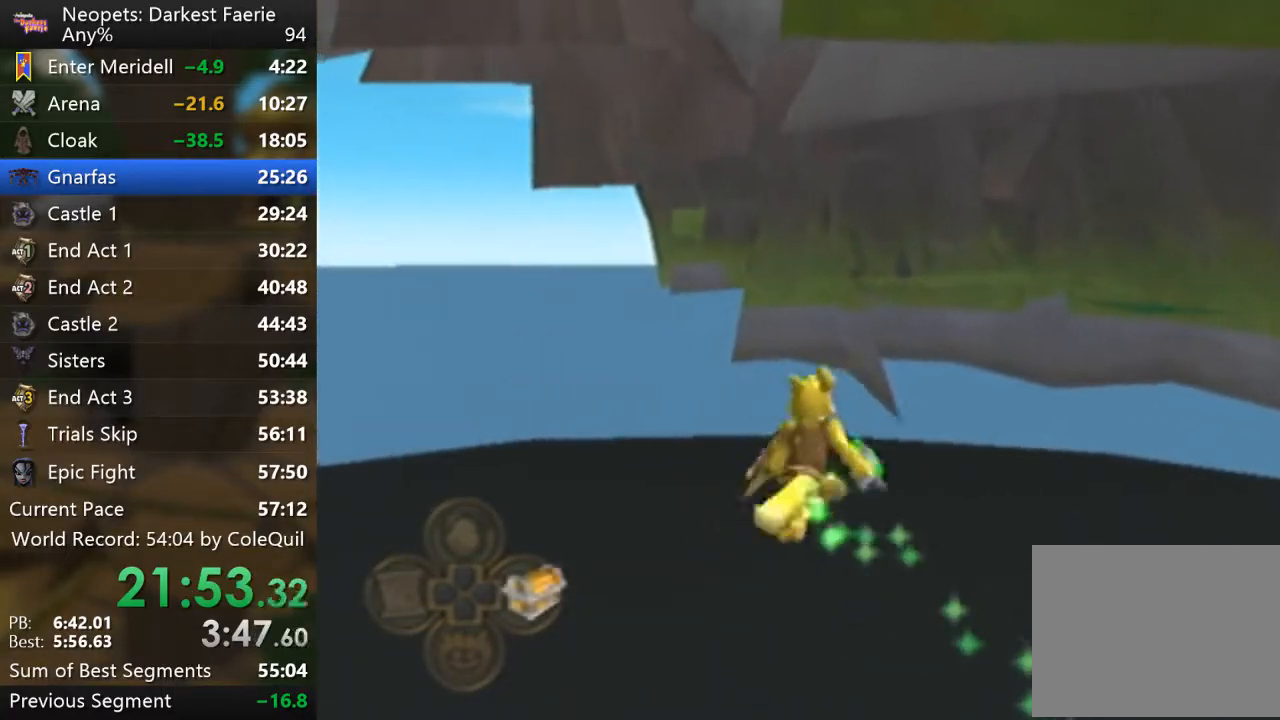
{"buttons": ["R1"], "left_stick": "up", "right_stick": "center", "events": []}
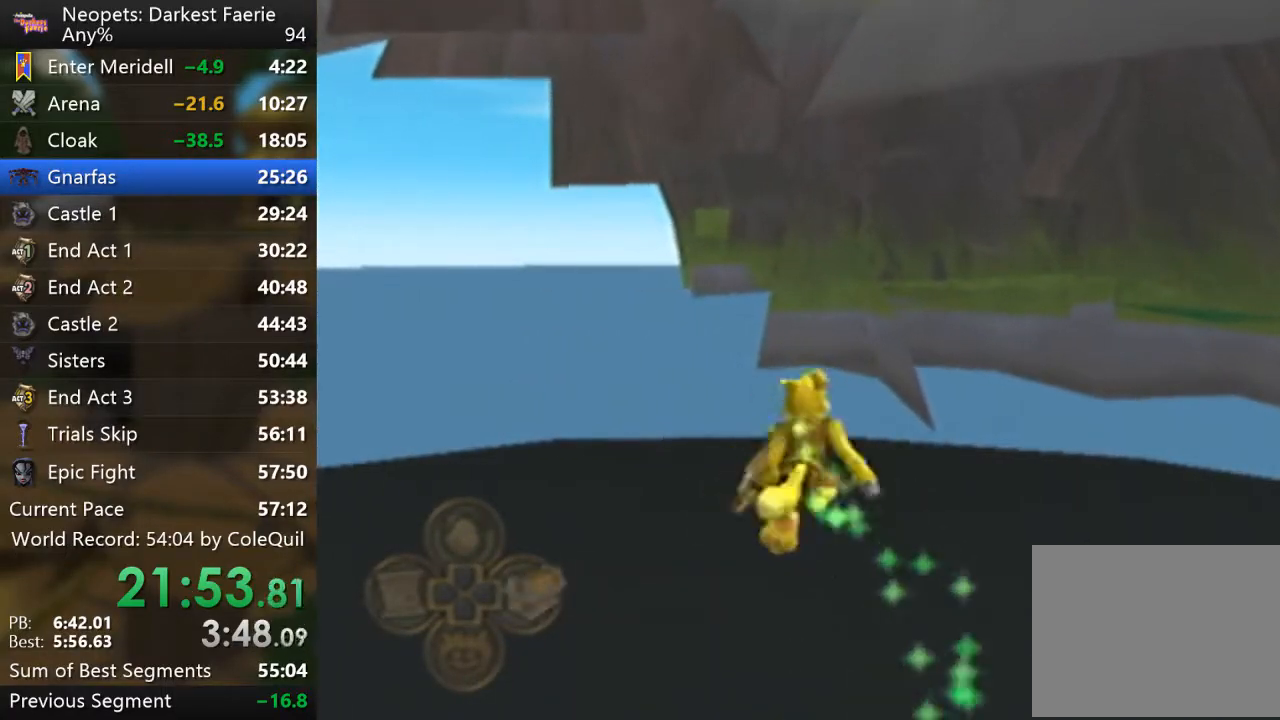
{"buttons": ["R1"], "left_stick": "up", "right_stick": "center", "events": []}
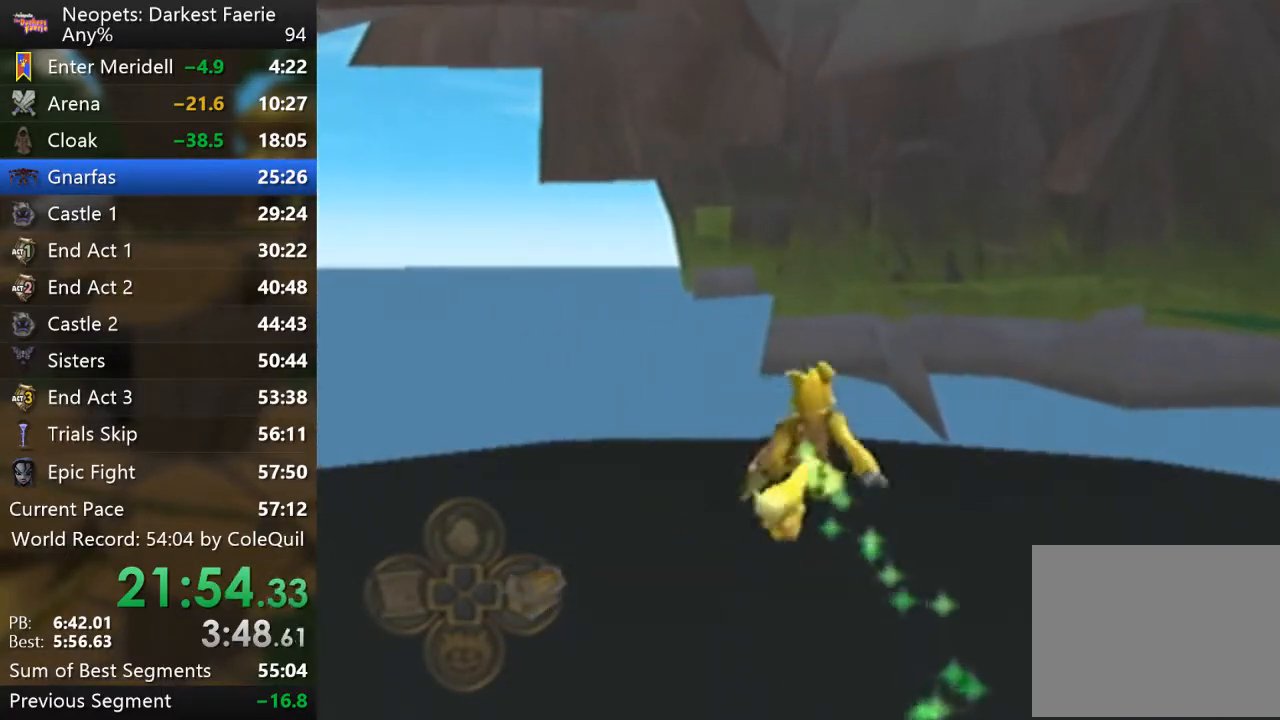
{"buttons": ["R1"], "left_stick": "up", "right_stick": "center", "events": []}
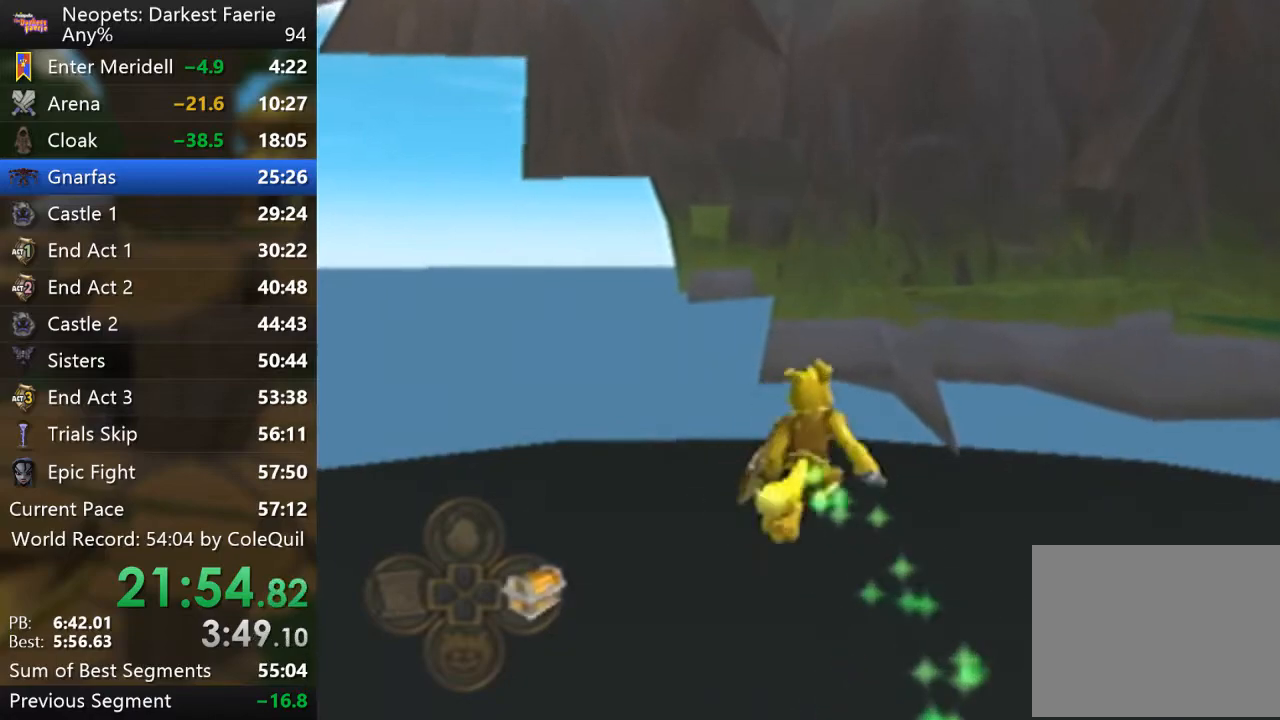
{"buttons": ["R1"], "left_stick": "up", "right_stick": "center", "events": []}
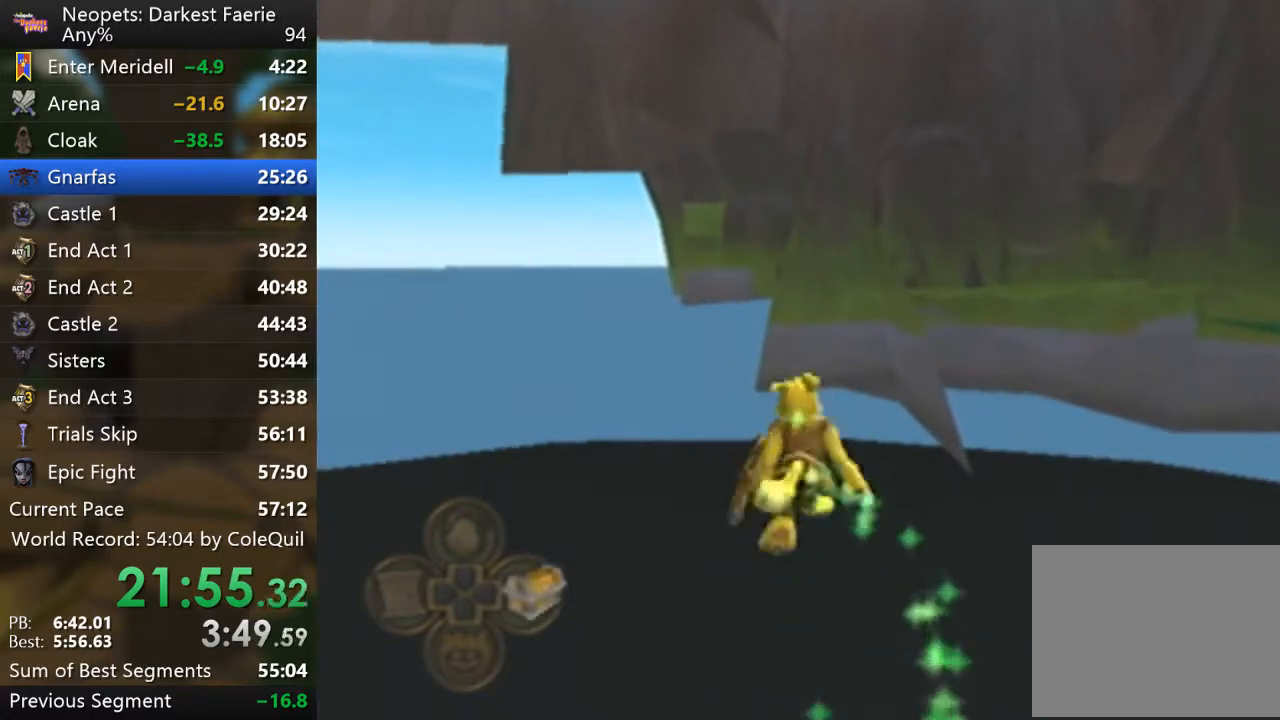
{"buttons": ["R1"], "left_stick": "up", "right_stick": "center", "events": []}
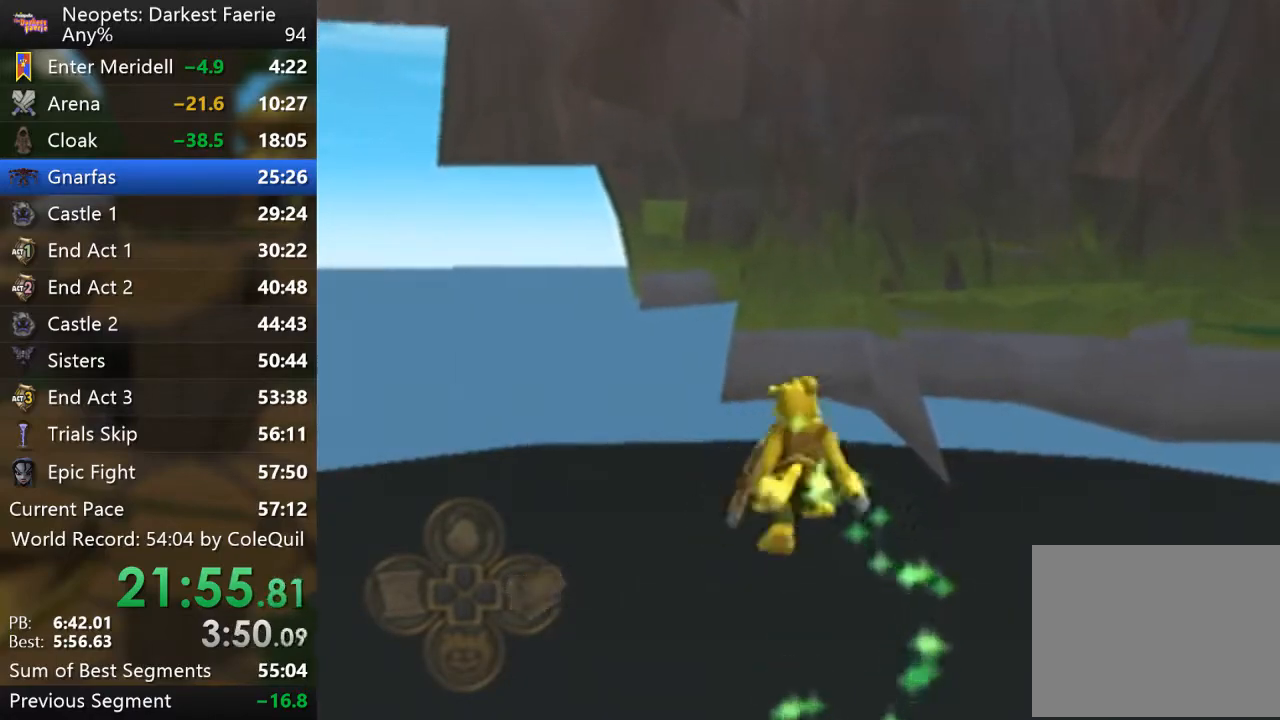
{"buttons": ["R1"], "left_stick": "up", "right_stick": "center", "events": []}
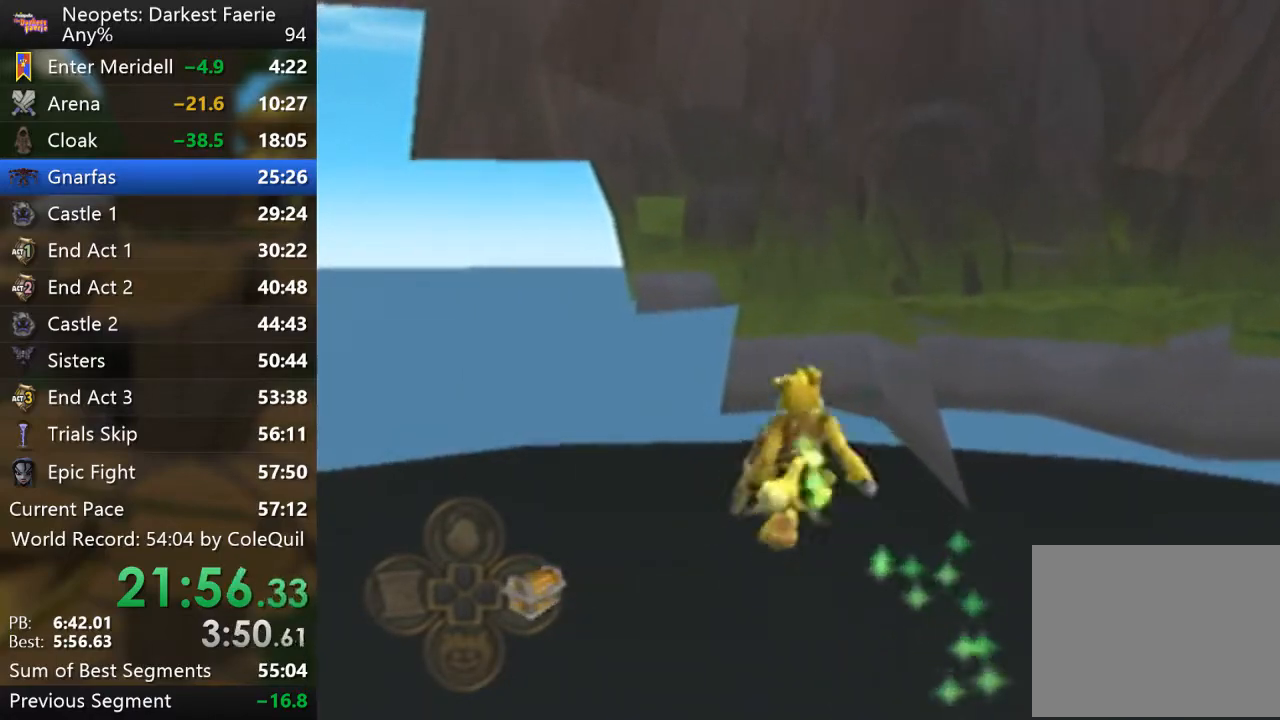
{"buttons": ["R1"], "left_stick": "up", "right_stick": "center", "events": []}
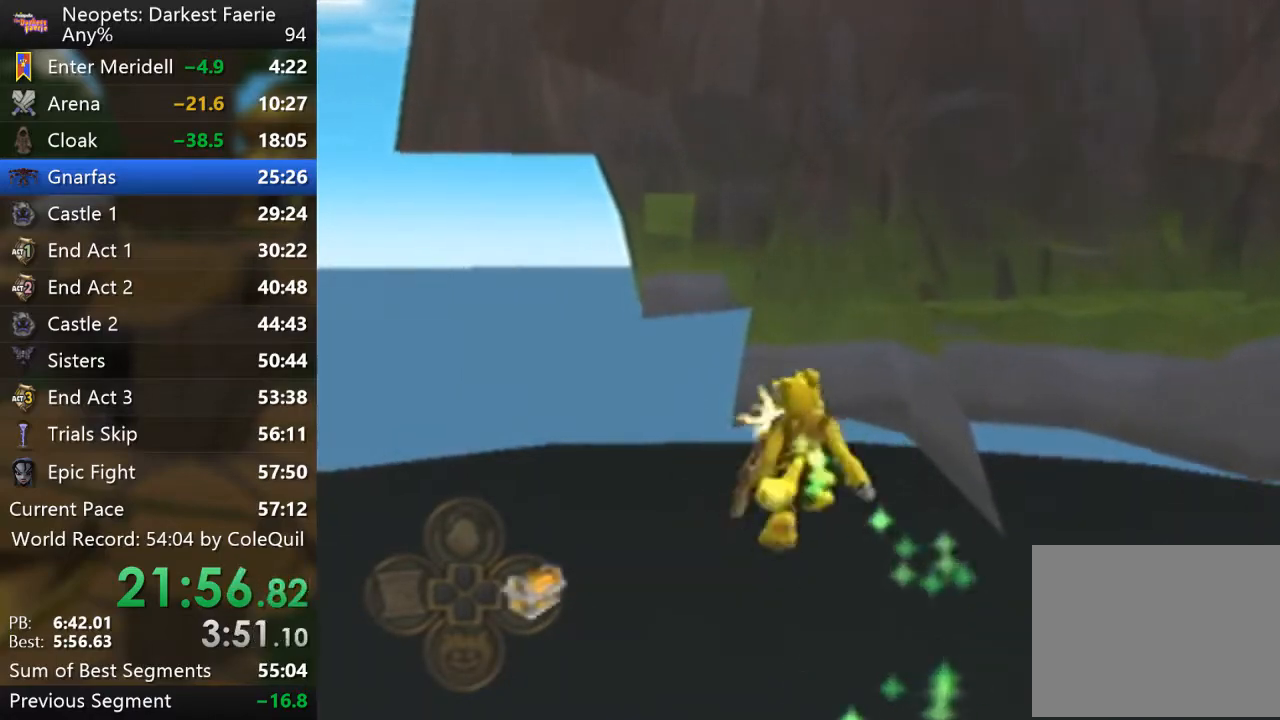
{"buttons": ["R1"], "left_stick": "up", "right_stick": "center", "events": []}
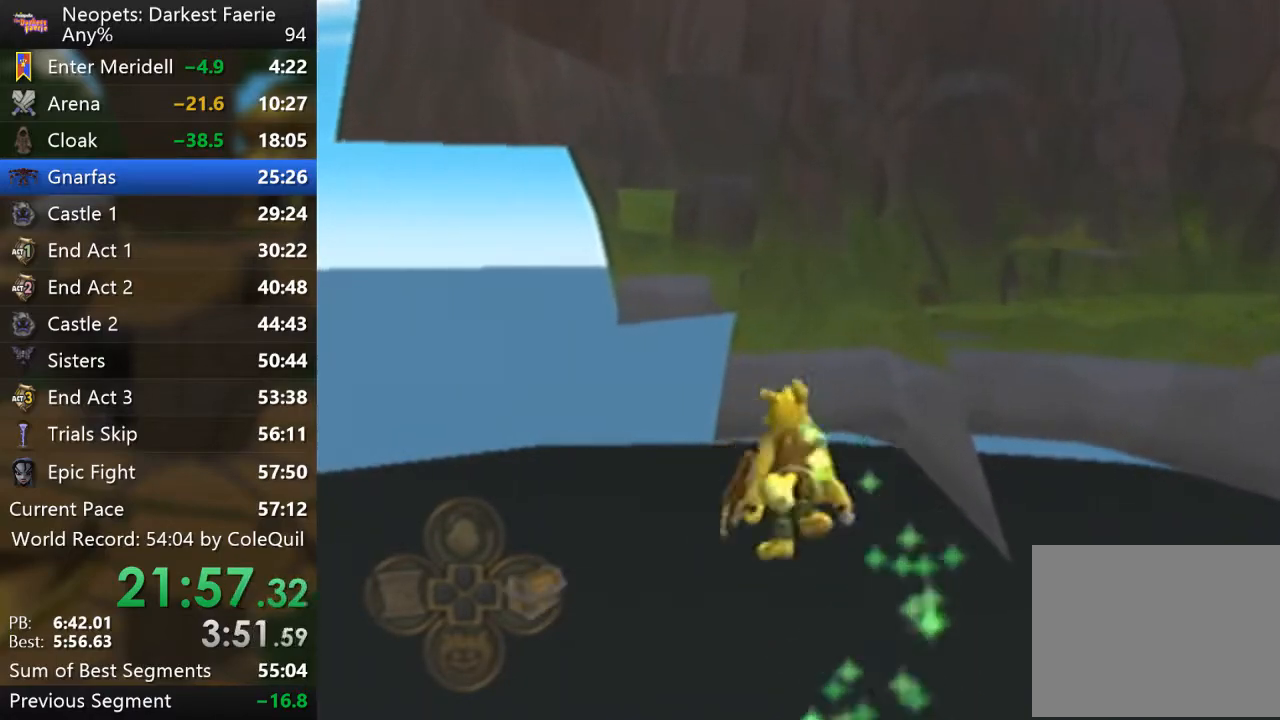
{"buttons": ["R1"], "left_stick": "up", "right_stick": "center", "events": []}
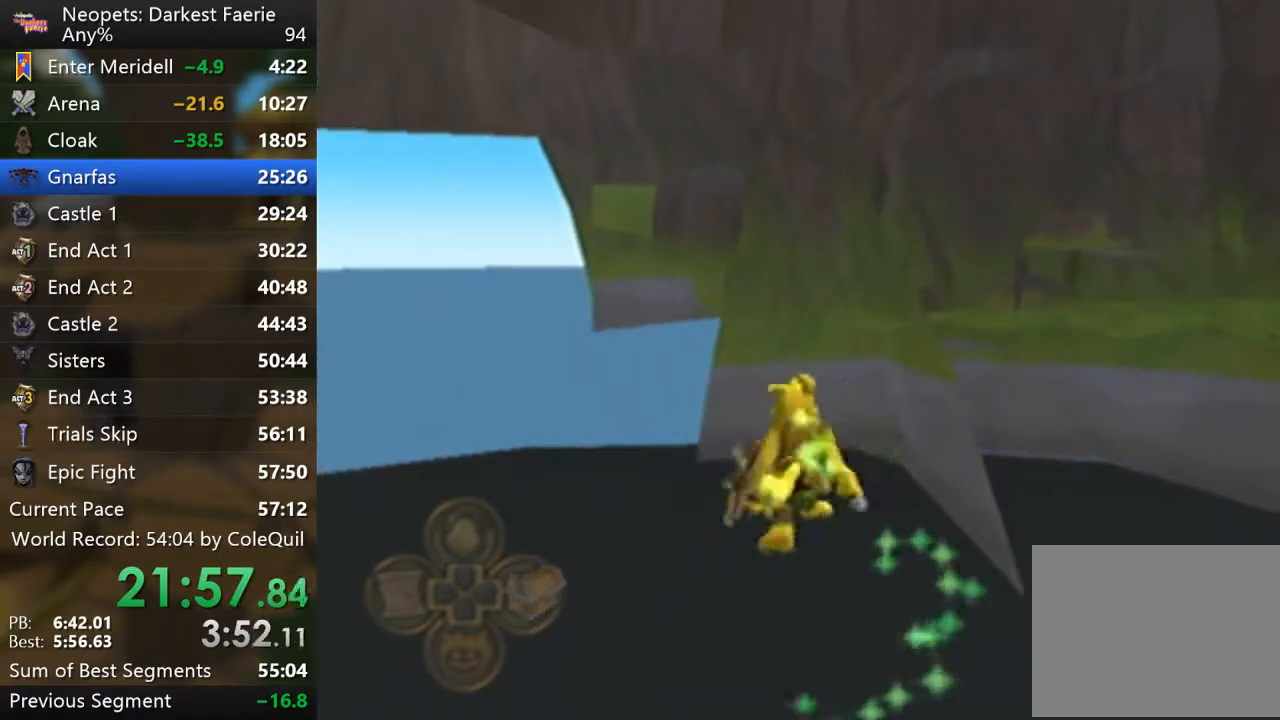
{"buttons": ["R1"], "left_stick": "up", "right_stick": "center", "events": []}
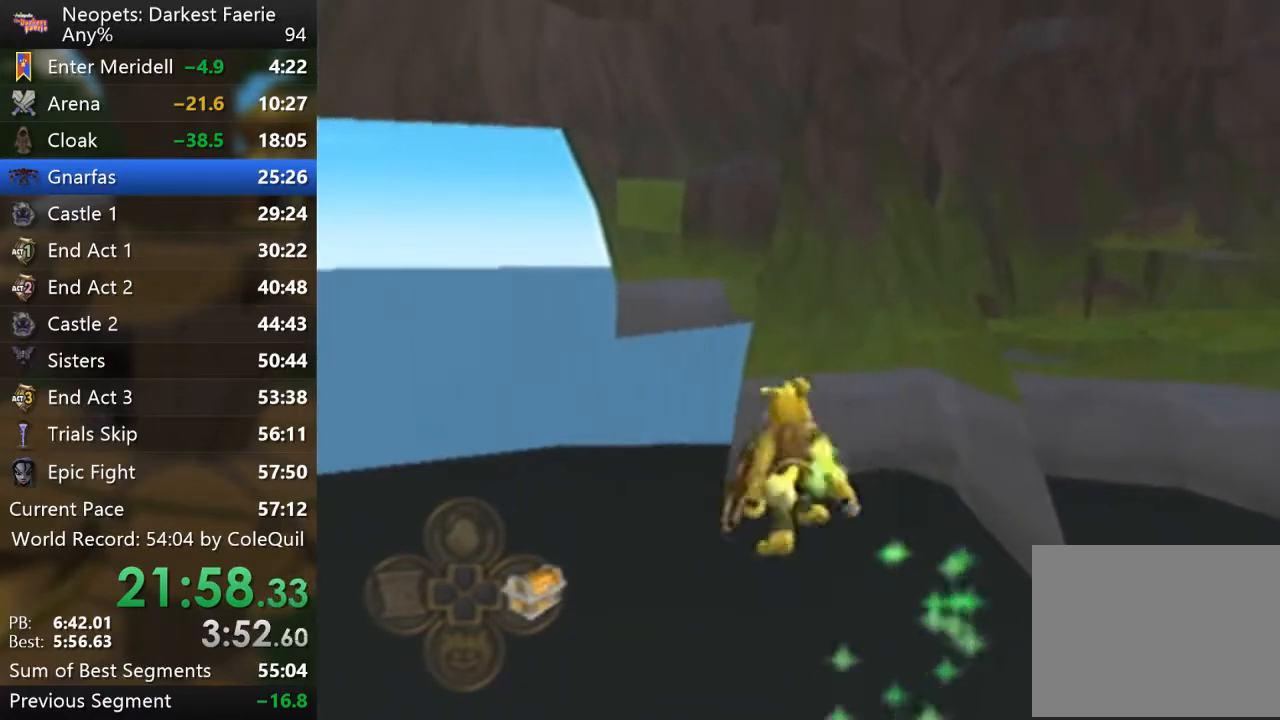
{"buttons": ["R1"], "left_stick": "up", "right_stick": "center", "events": []}
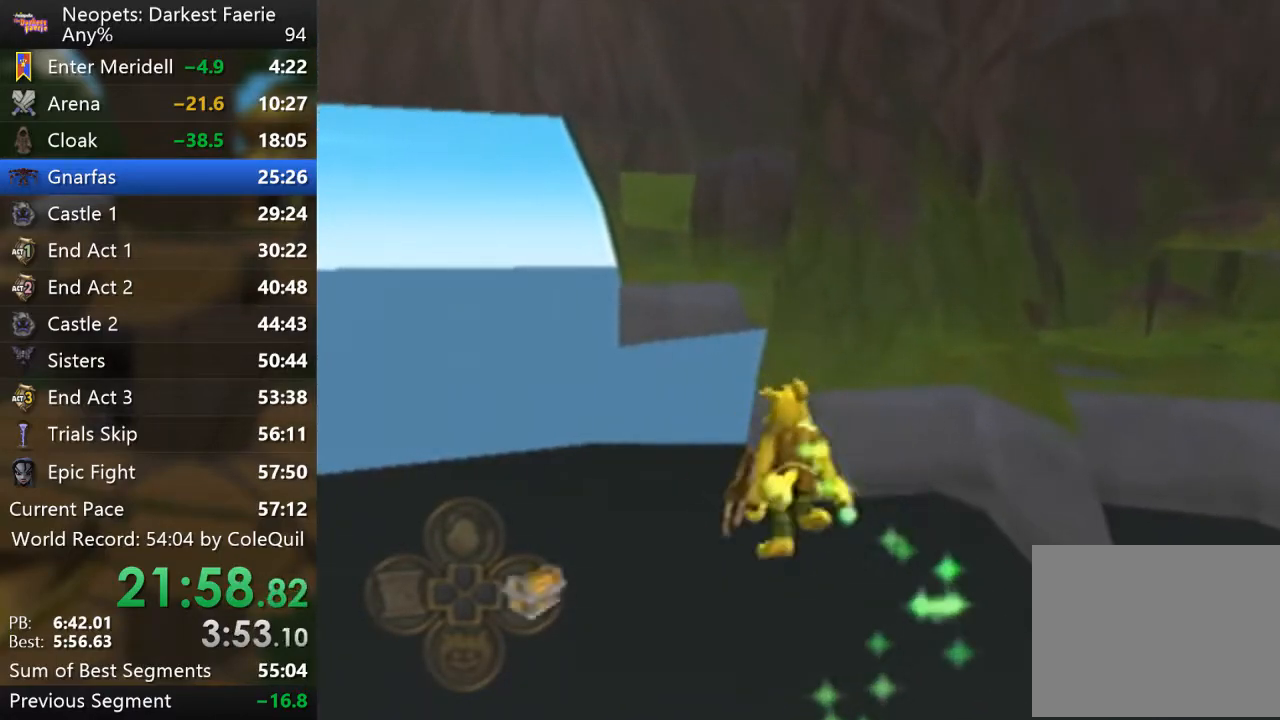
{"buttons": ["R1"], "left_stick": "up", "right_stick": "center", "events": []}
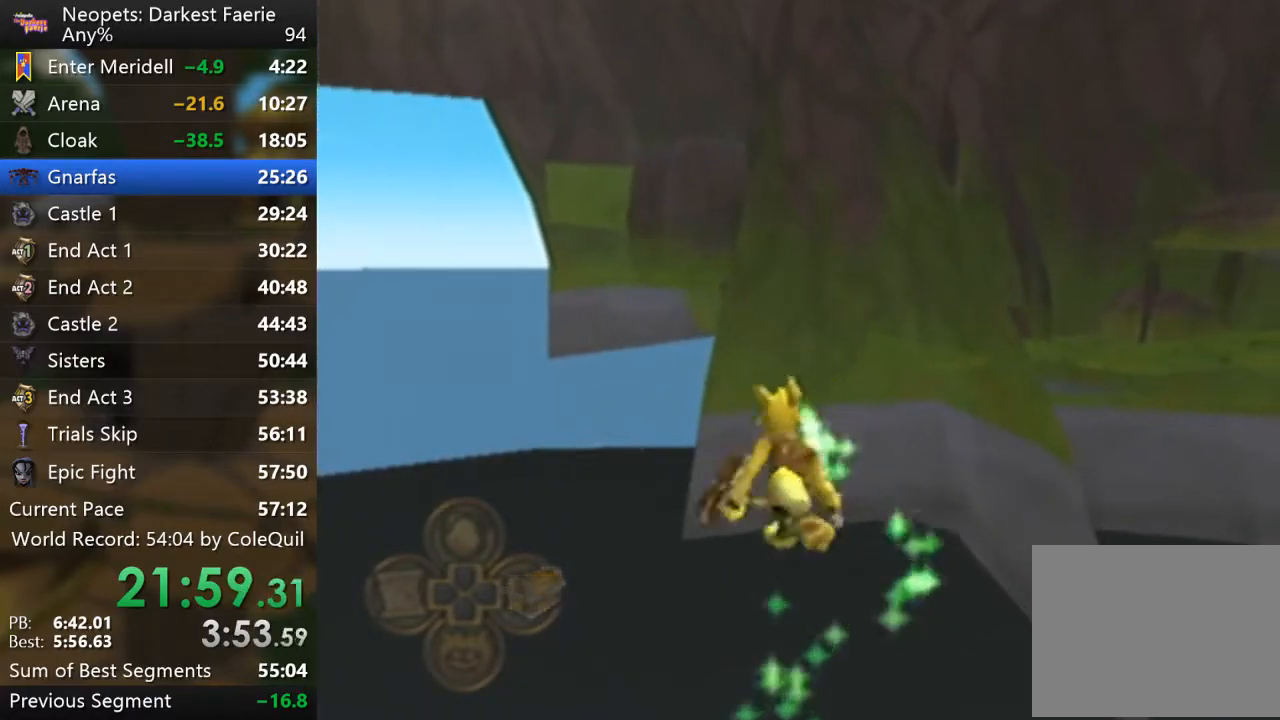
{"buttons": ["R1"], "left_stick": "up", "right_stick": "center", "events": []}
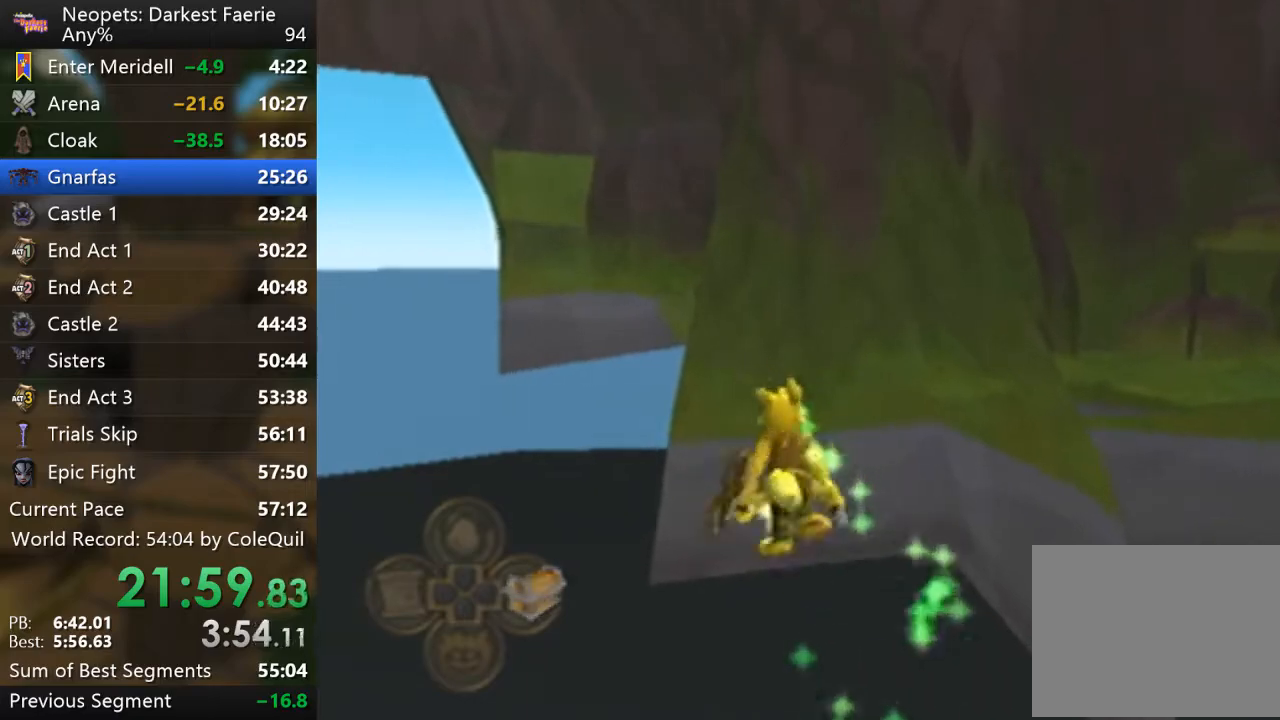
{"buttons": ["R1"], "left_stick": "up", "right_stick": "center", "events": []}
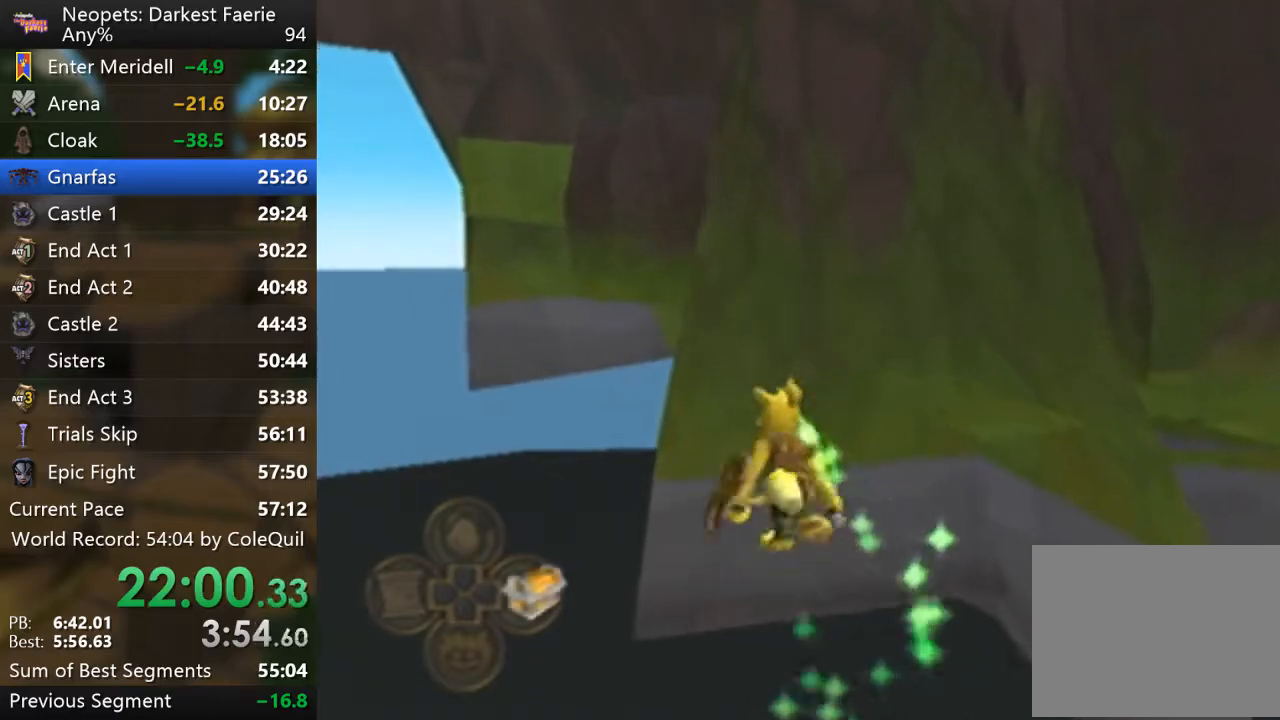
{"buttons": ["R1"], "left_stick": "up", "right_stick": "center", "events": []}
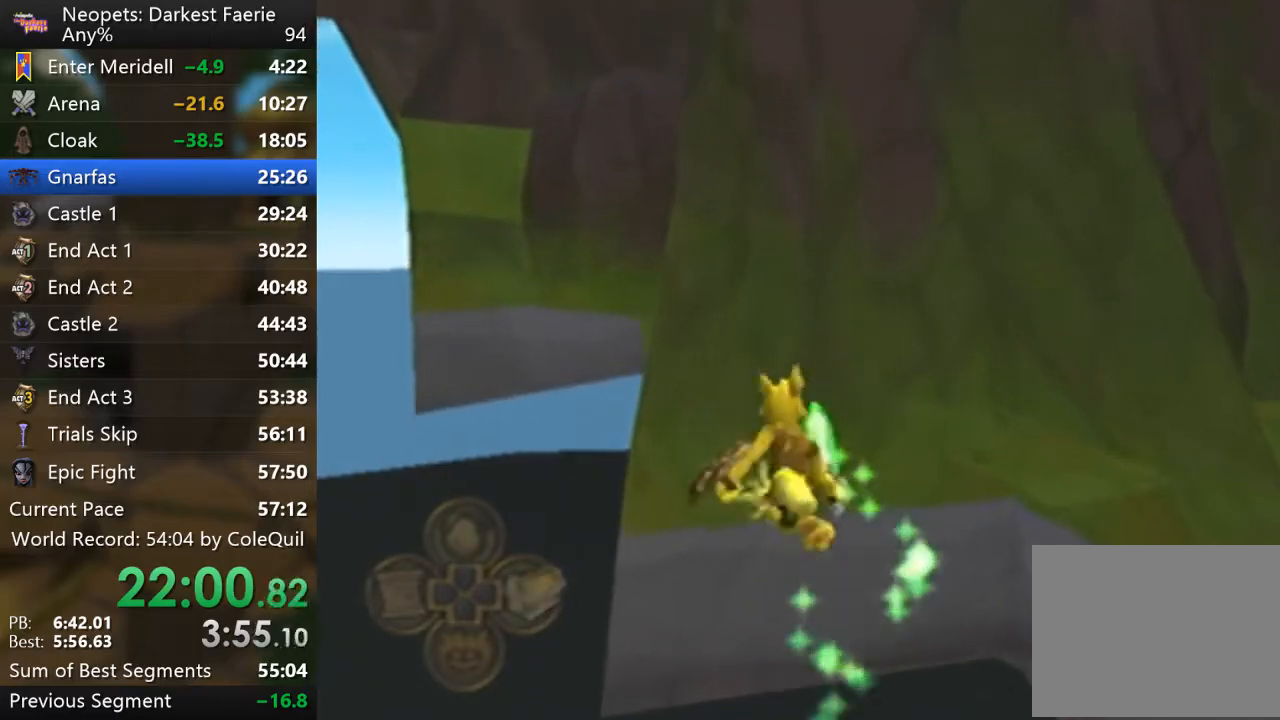
{"buttons": ["R1"], "left_stick": "up", "right_stick": "center", "events": []}
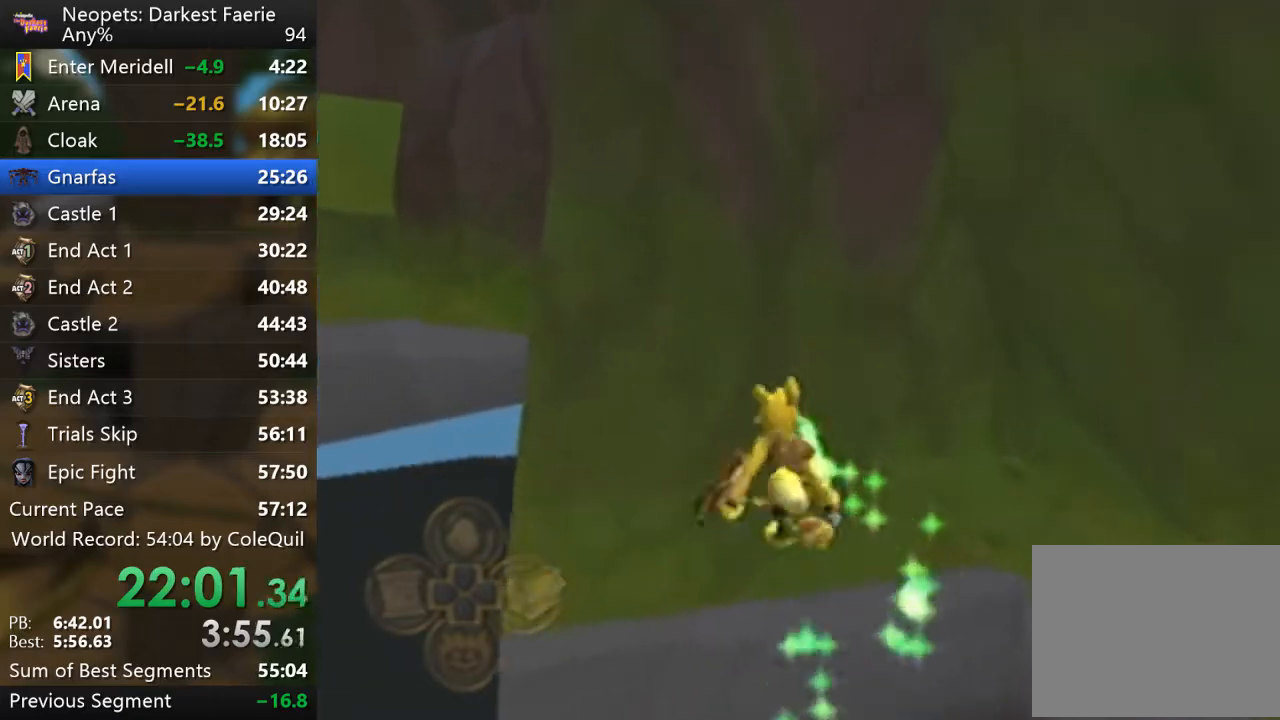
{"buttons": ["L2", "R1"], "left_stick": "up", "right_stick": "center", "events": [[300, "L2", "down"]]}
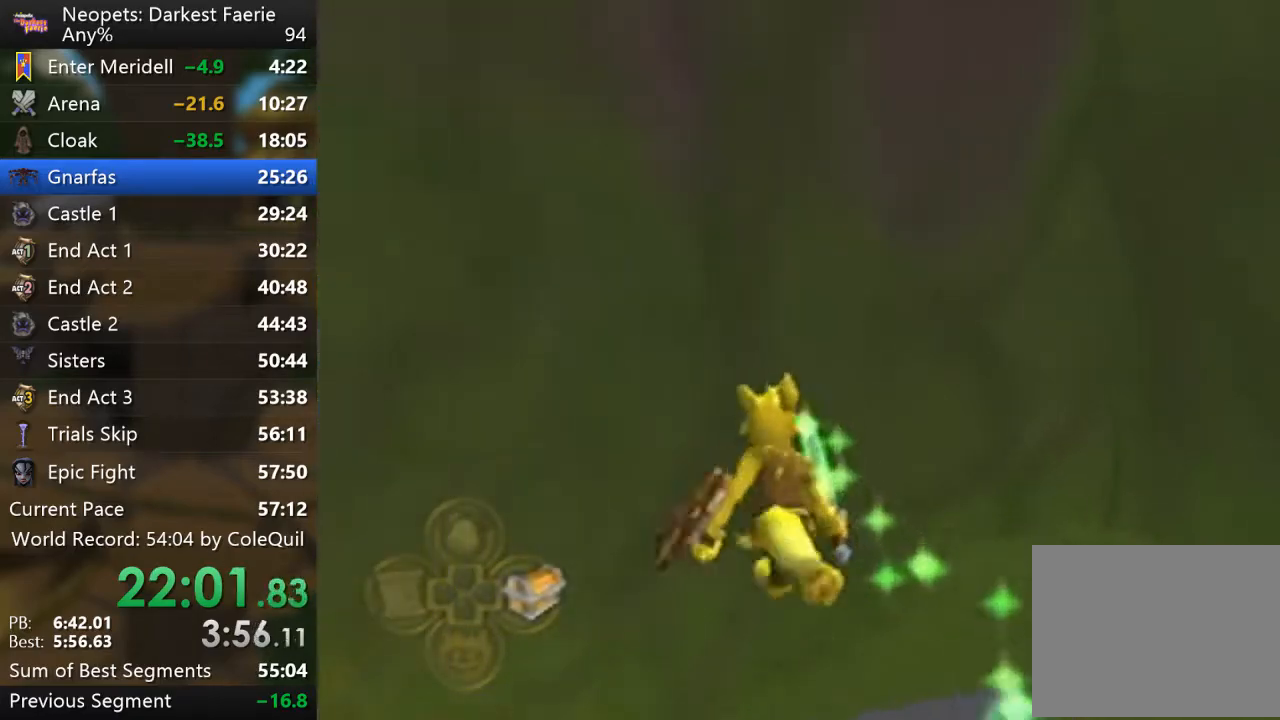
{"buttons": ["L2", "R1"], "left_stick": "up", "right_stick": "center", "events": []}
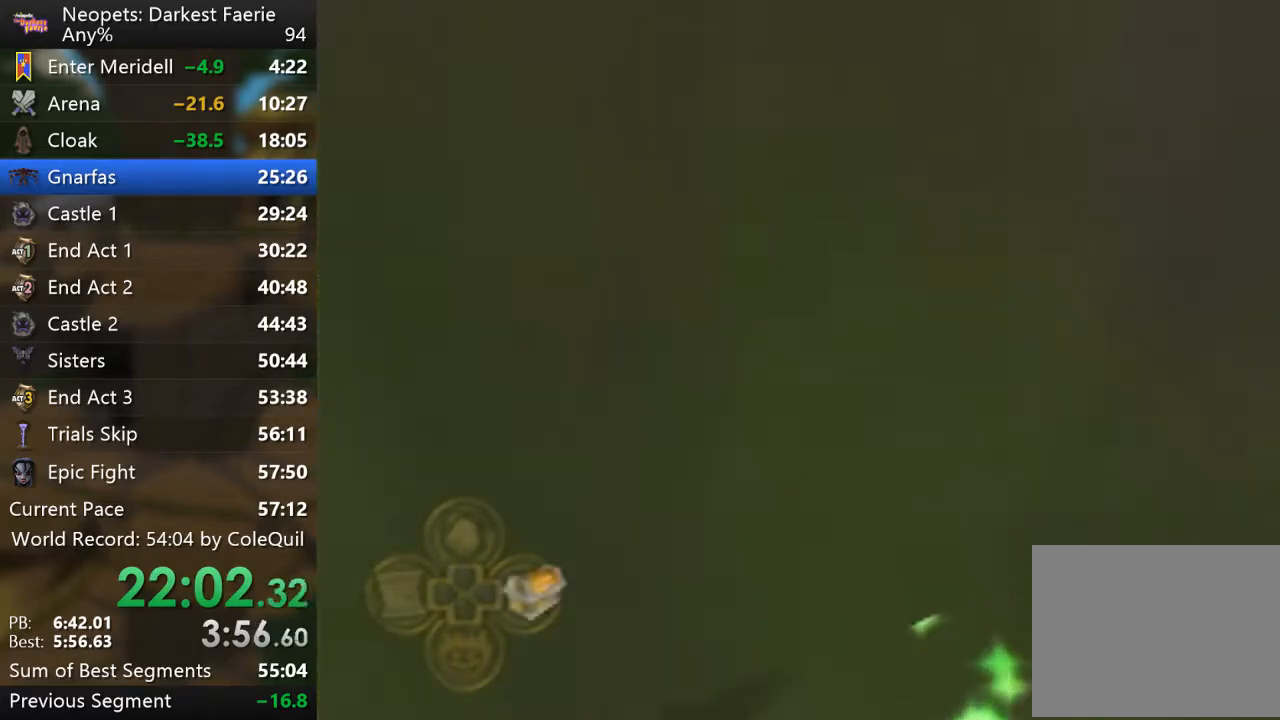
{"buttons": ["L2", "R1"], "left_stick": "up", "right_stick": "center", "events": []}
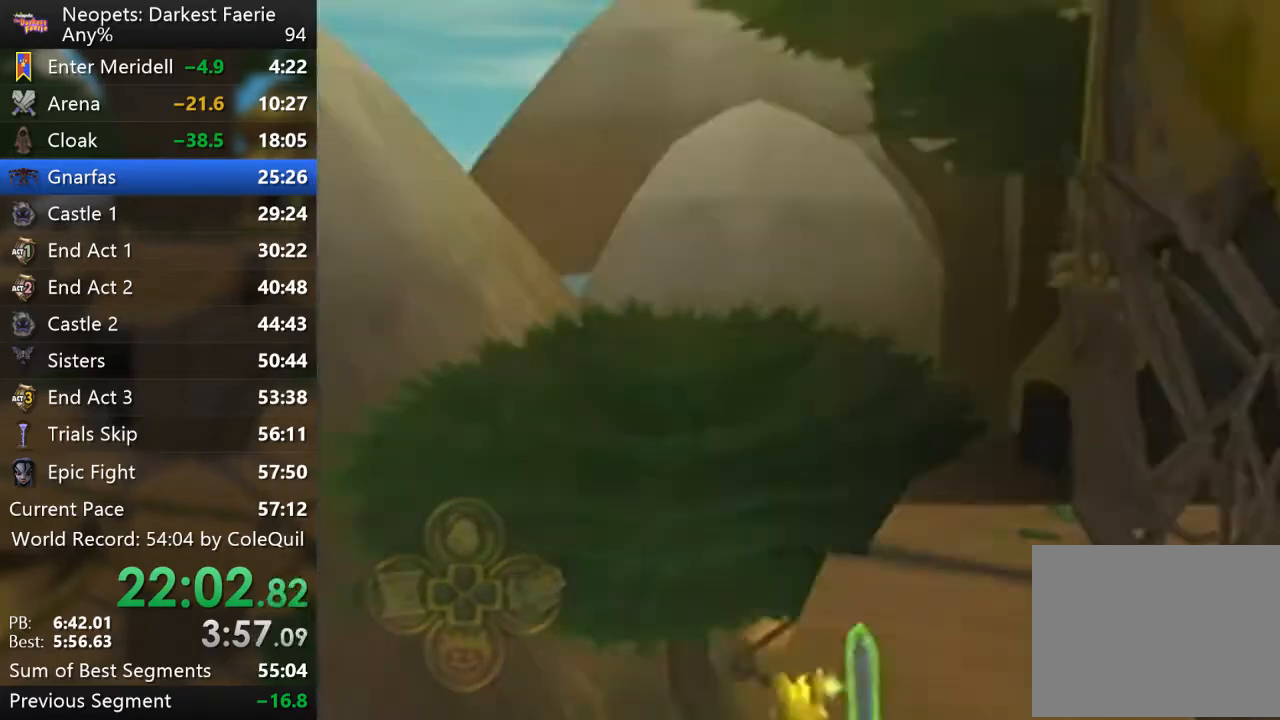
{"buttons": ["L2", "R1"], "left_stick": "right", "right_stick": "center", "events": [[17, "left_stick", "up-right"], [284, "left_stick", "up"], [484, "left_stick", "right"]]}
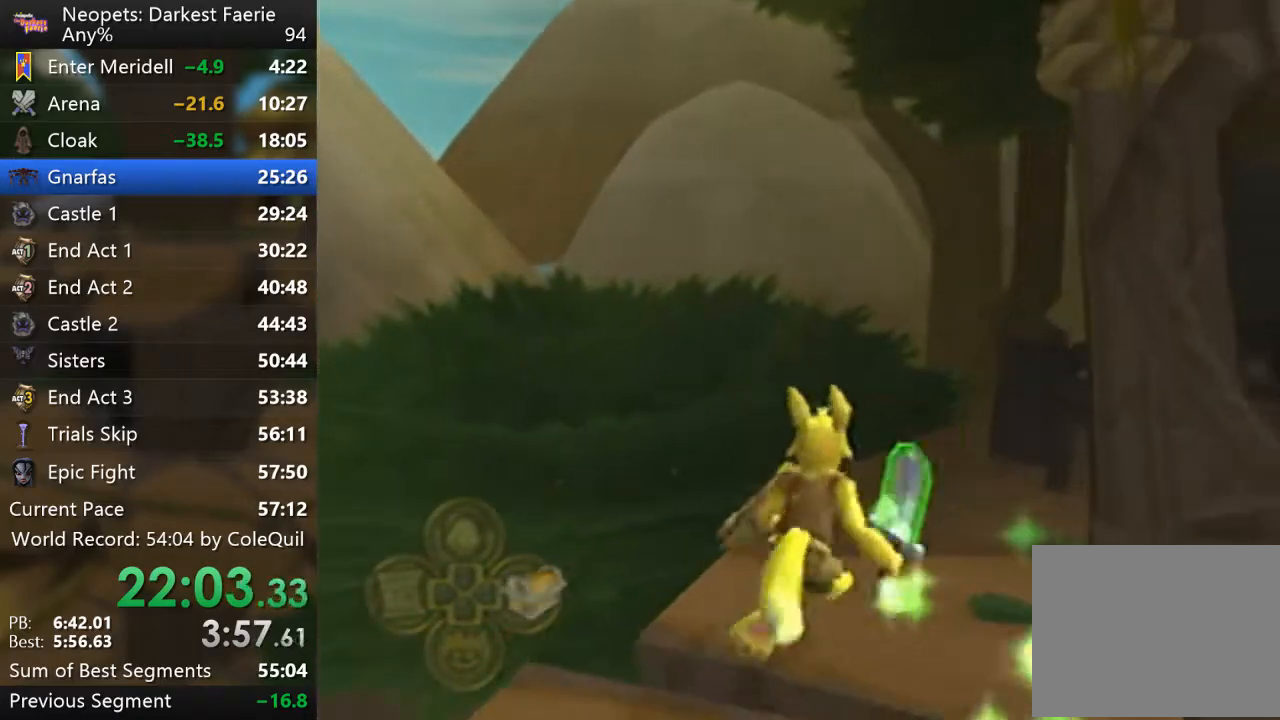
{"buttons": ["L2", "R1"], "left_stick": "down-left", "right_stick": "center", "events": [[50, "left_stick", "center"], [216, "left_stick", "down-left"], [317, "left_stick", "left"], [500, "left_stick", "down-left"]]}
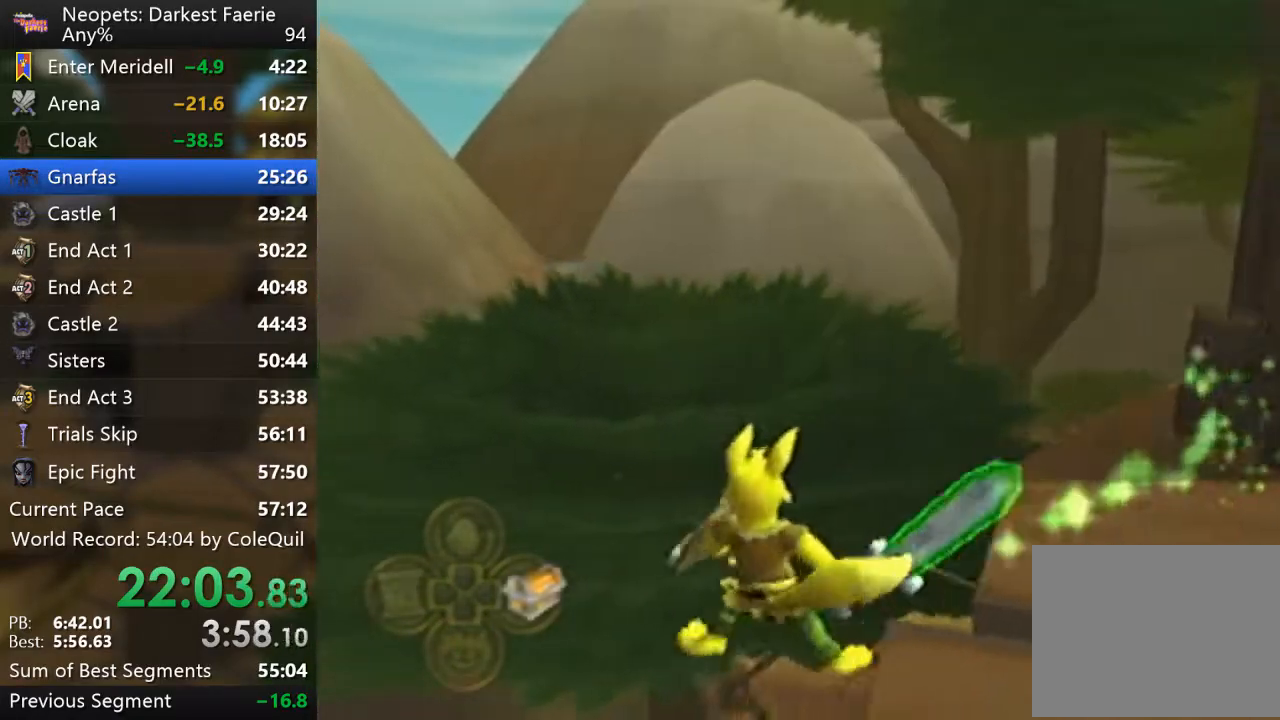
{"buttons": ["L2", "R1"], "left_stick": "up-right", "right_stick": "center", "events": [[33, "left_stick", "down"], [117, "left_stick", "up-right"]]}
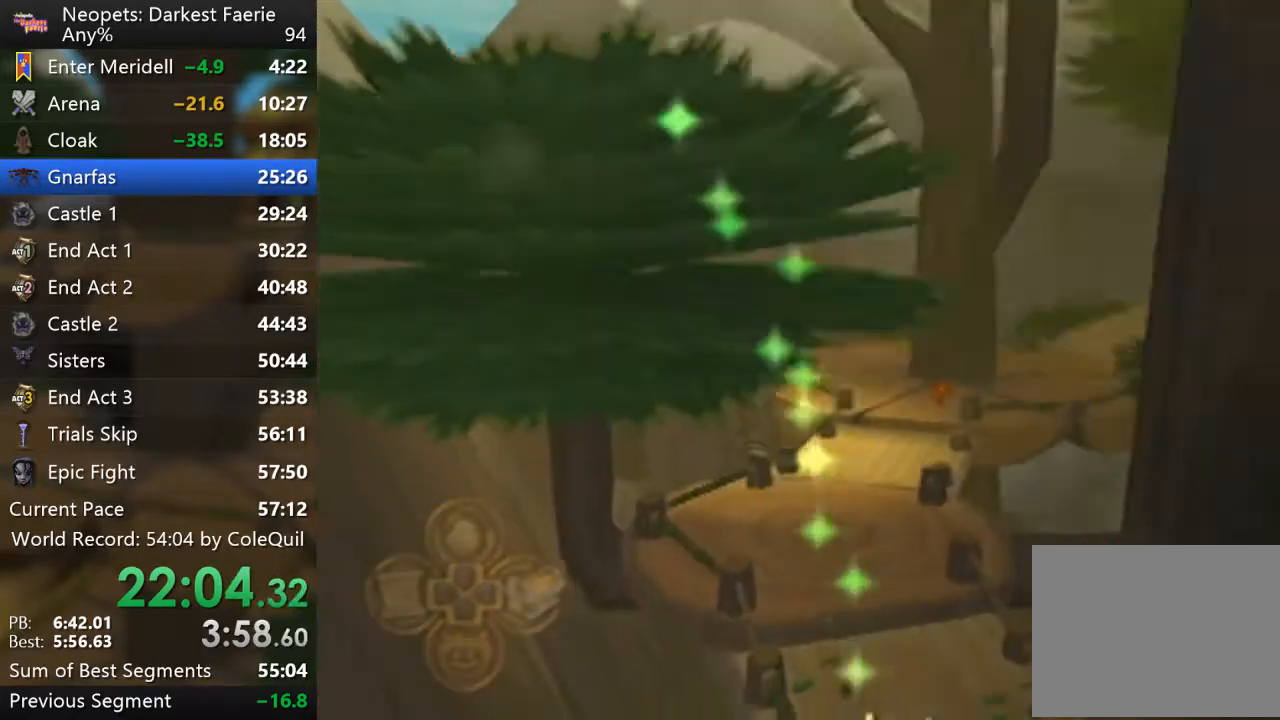
{"buttons": ["R1"], "left_stick": "up-right", "right_stick": "left", "events": [[367, "L2", "up"], [400, "right_stick", "left"]]}
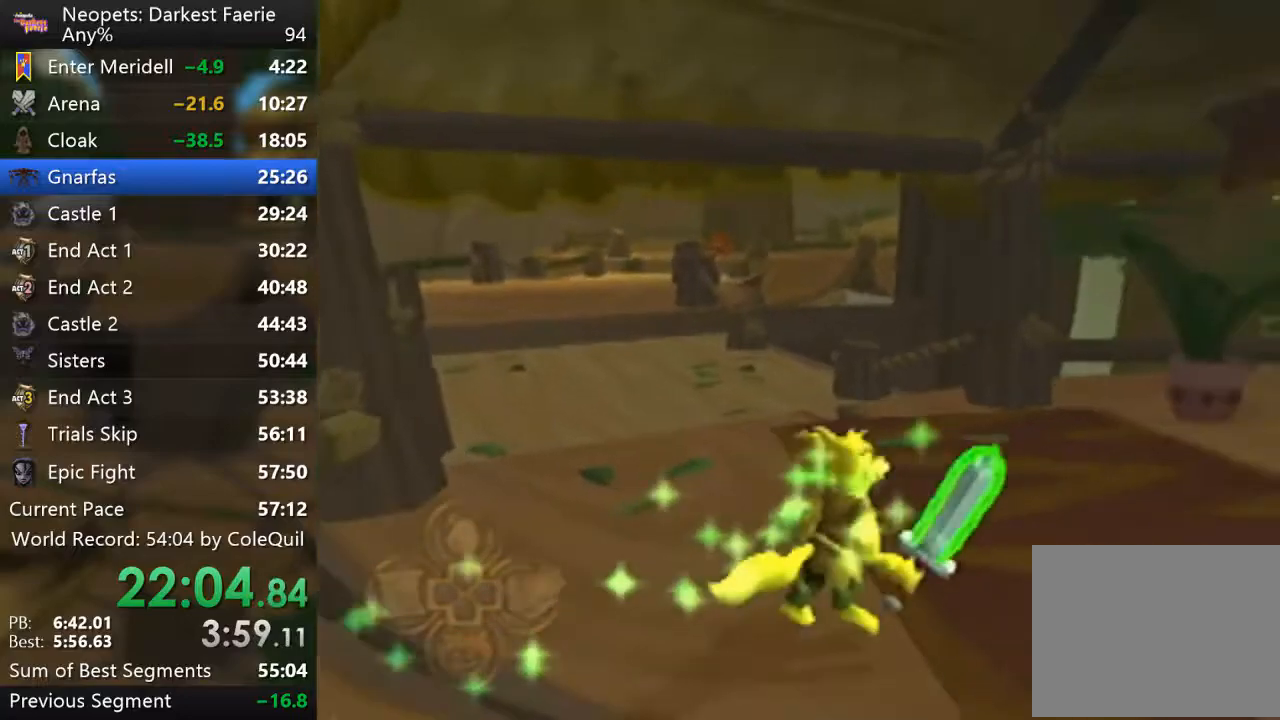
{"buttons": ["R1"], "left_stick": "up", "right_stick": "center", "events": [[334, "left_stick", "up"], [434, "right_stick", "center"]]}
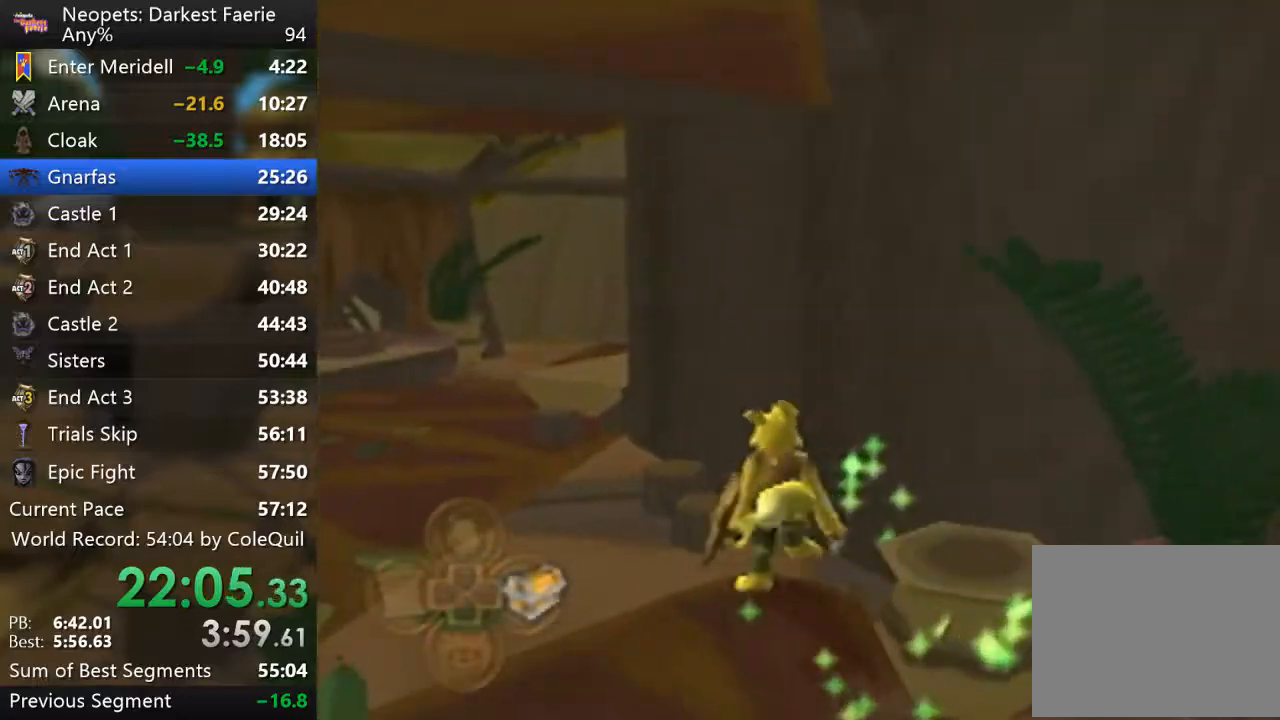
{"buttons": ["R1"], "left_stick": "up-left", "right_stick": "center", "events": [[183, "left_stick", "up-left"]]}